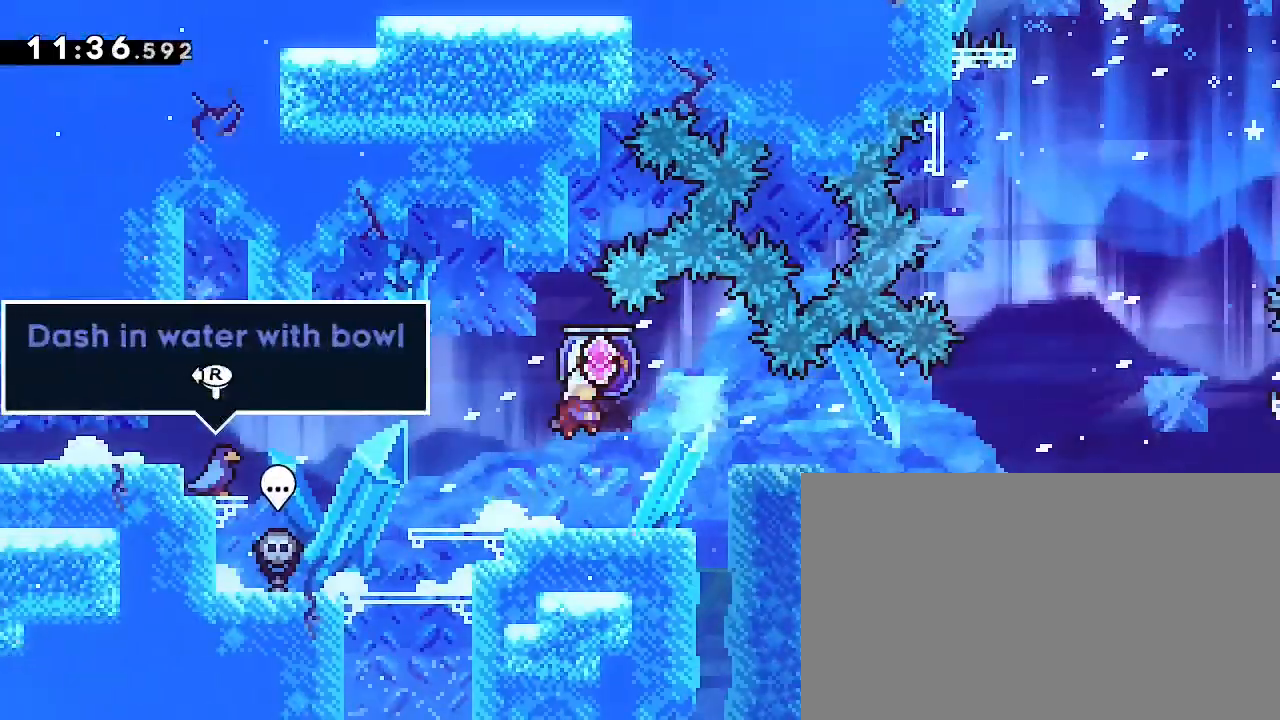
Gameplay with a controller (Xbox layout); each line is a JSON object with the inputs held at the frame after it. "events" lists button and stick changes between this image and that frame as [ms after this image, input, new state], when the widget could be followed in between. Not read: L1 L2 R1 R2 SELECT START.
{"buttons": [], "left_stick": "center", "right_stick": "right", "events": [[67, "right_stick", "right"], [367, "left_stick", "center"]]}
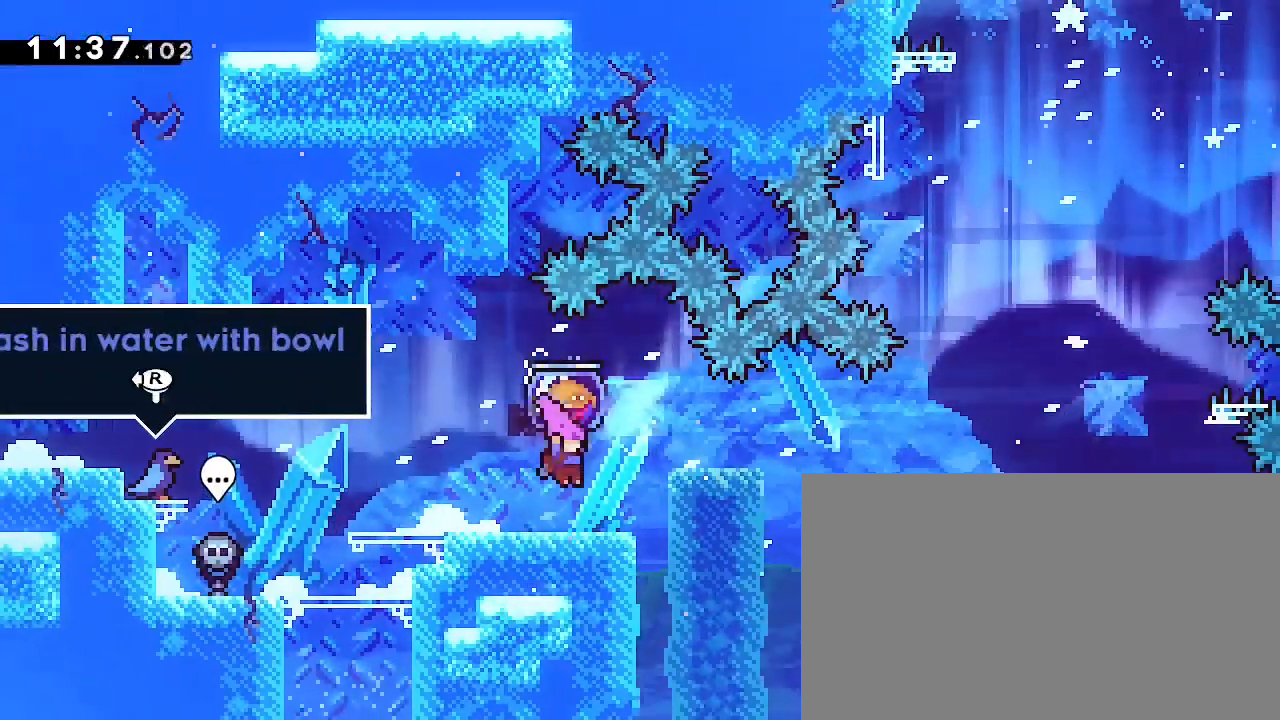
{"buttons": [], "left_stick": "center", "right_stick": "center", "events": [[33, "right_stick", "center"]]}
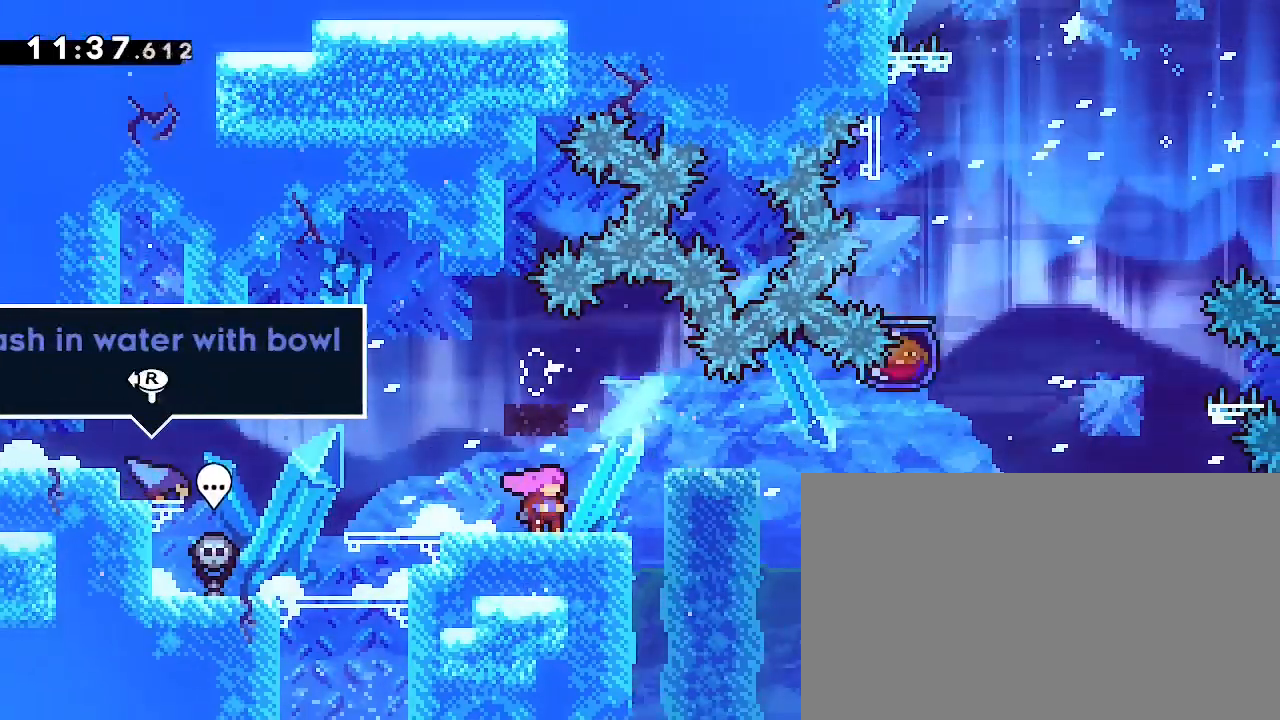
{"buttons": [], "left_stick": "center", "right_stick": "center", "events": []}
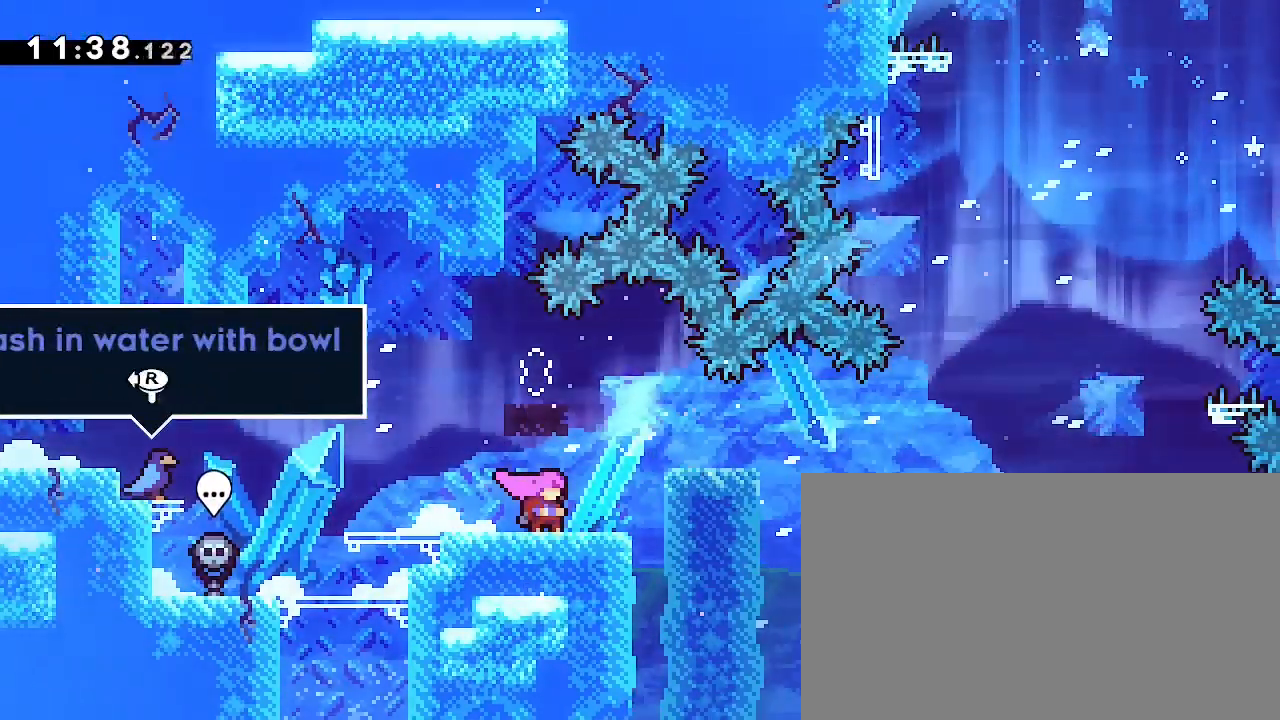
{"buttons": [], "left_stick": "center", "right_stick": "center", "events": []}
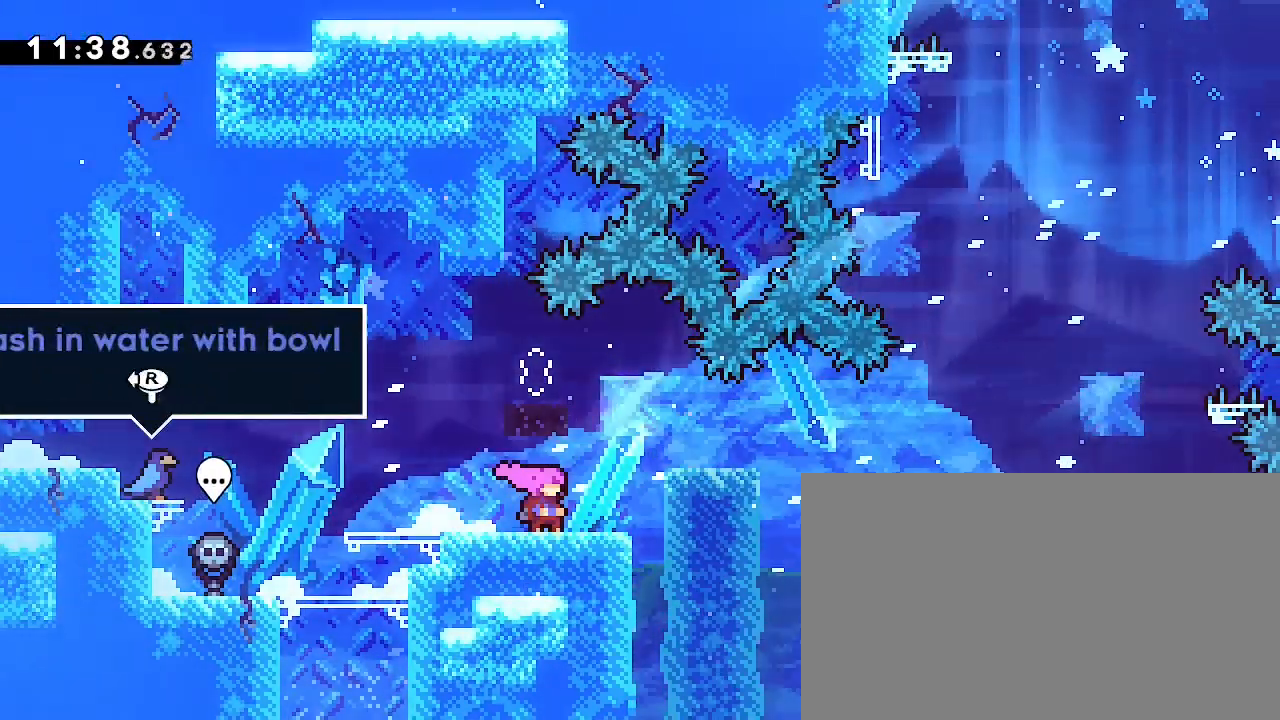
{"buttons": [], "left_stick": "left", "right_stick": "center", "events": [[367, "left_stick", "left"]]}
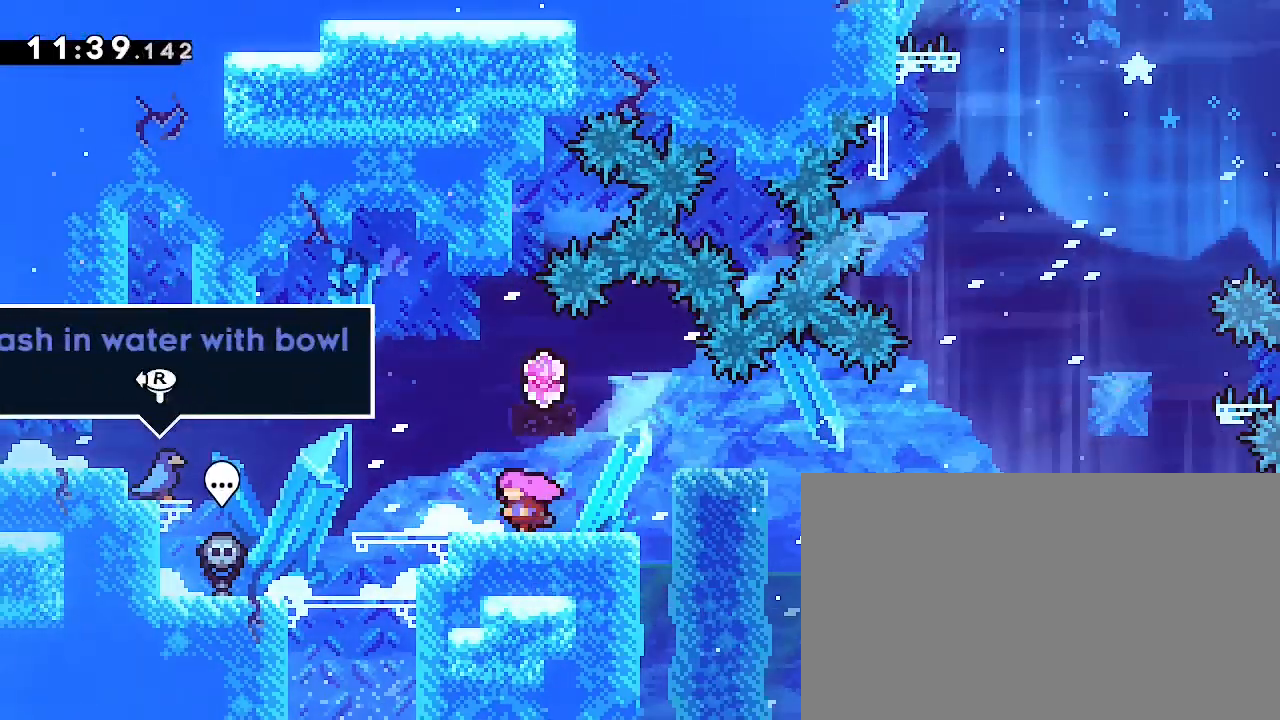
{"buttons": [], "left_stick": "left", "right_stick": "left", "events": [[367, "right_stick", "left"]]}
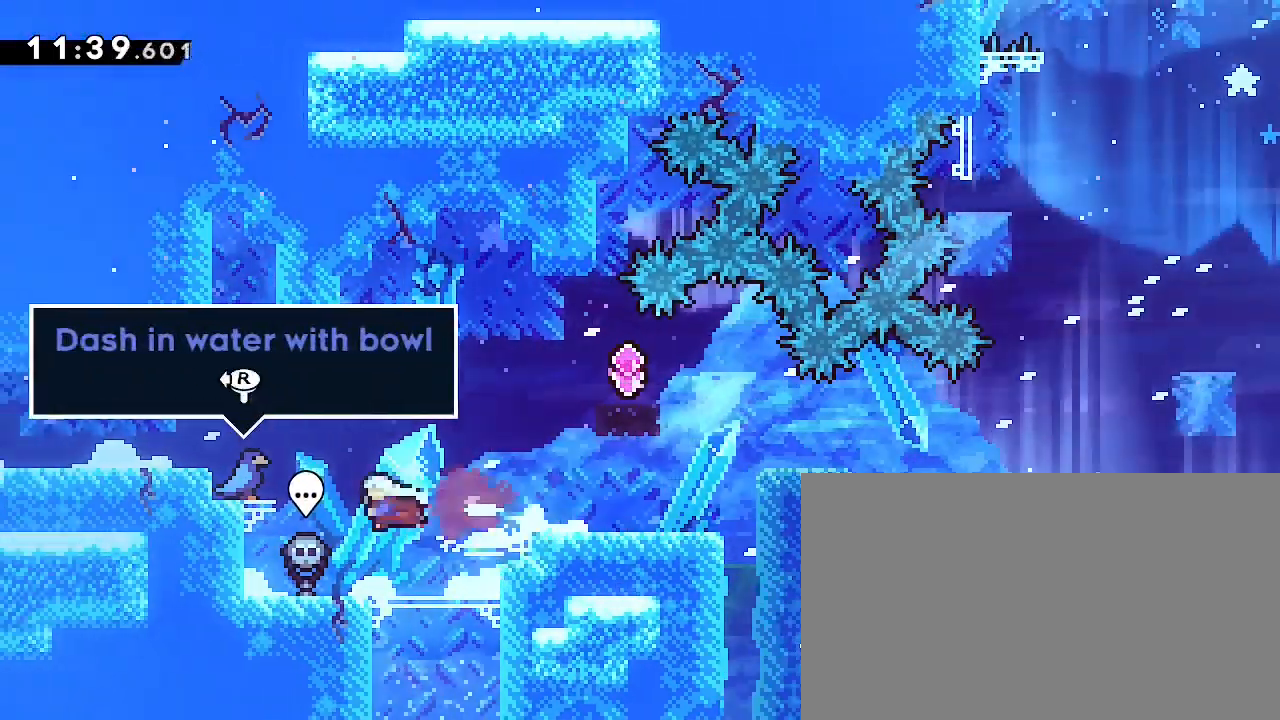
{"buttons": [], "left_stick": "left", "right_stick": "center", "events": [[33, "right_stick", "up"], [300, "right_stick", "center"]]}
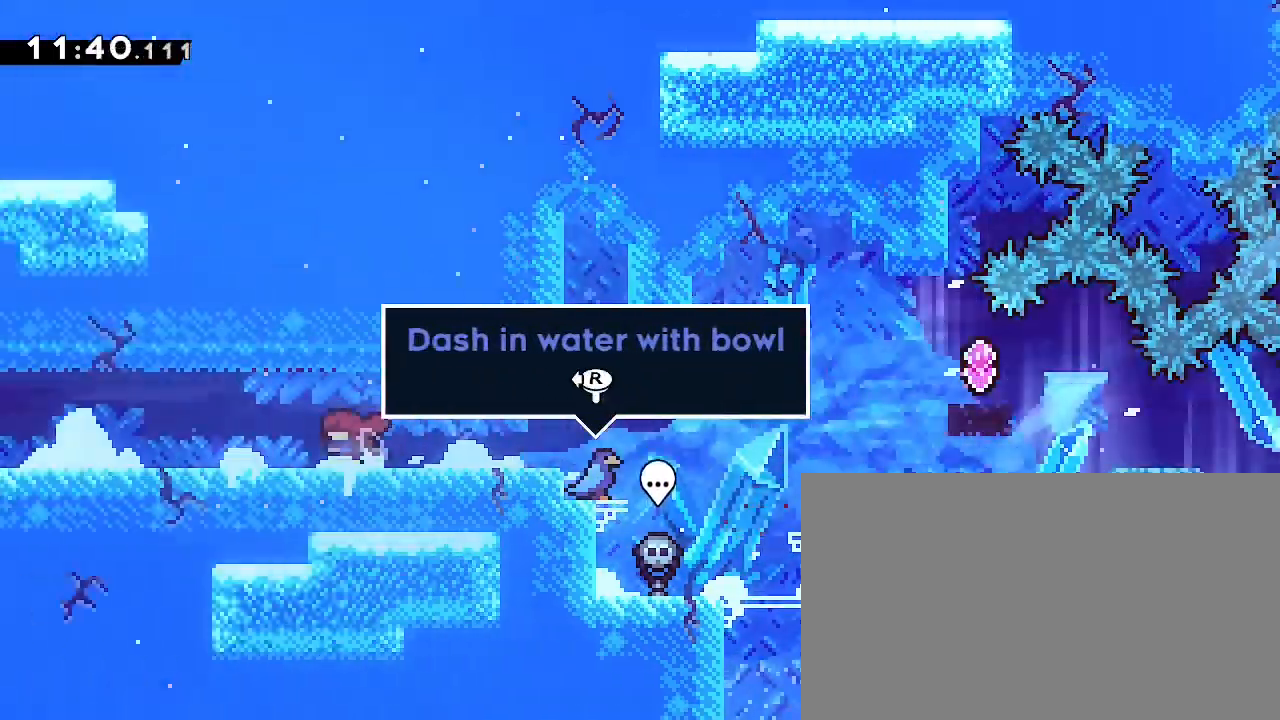
{"buttons": [], "left_stick": "left", "right_stick": "center"}
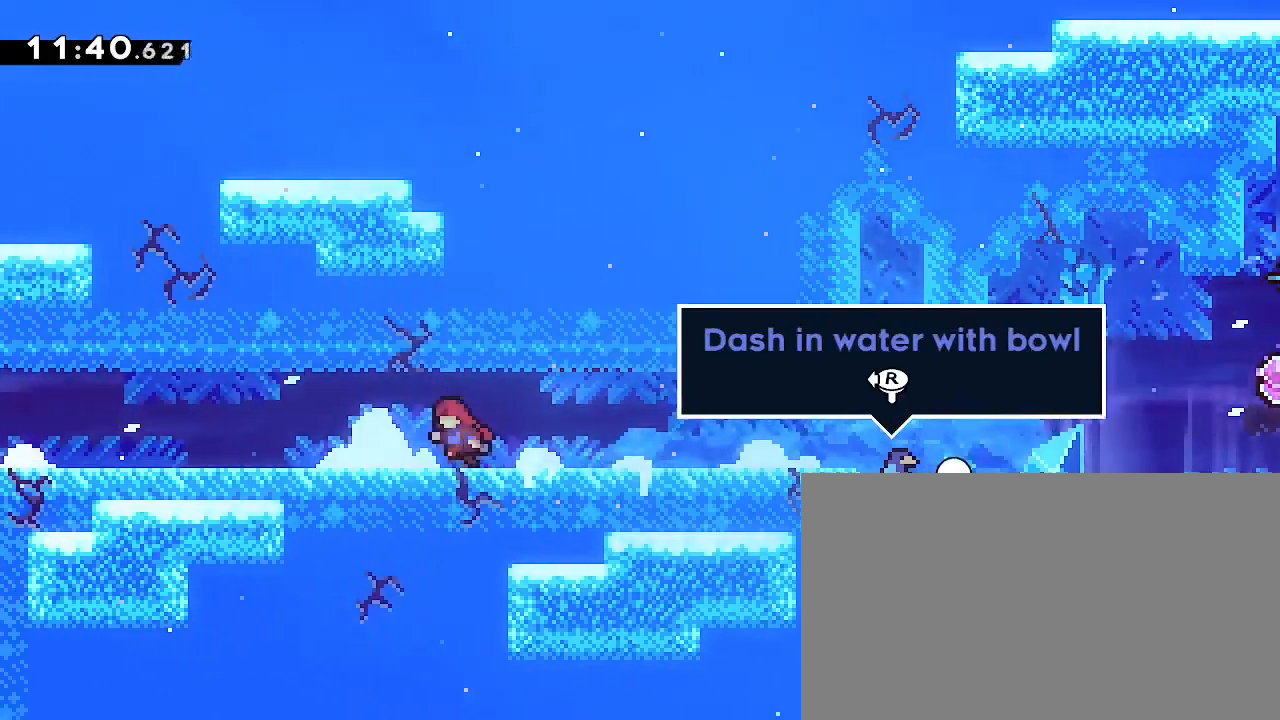
{"buttons": [], "left_stick": "center", "right_stick": "center", "events": [[133, "left_stick", "center"]]}
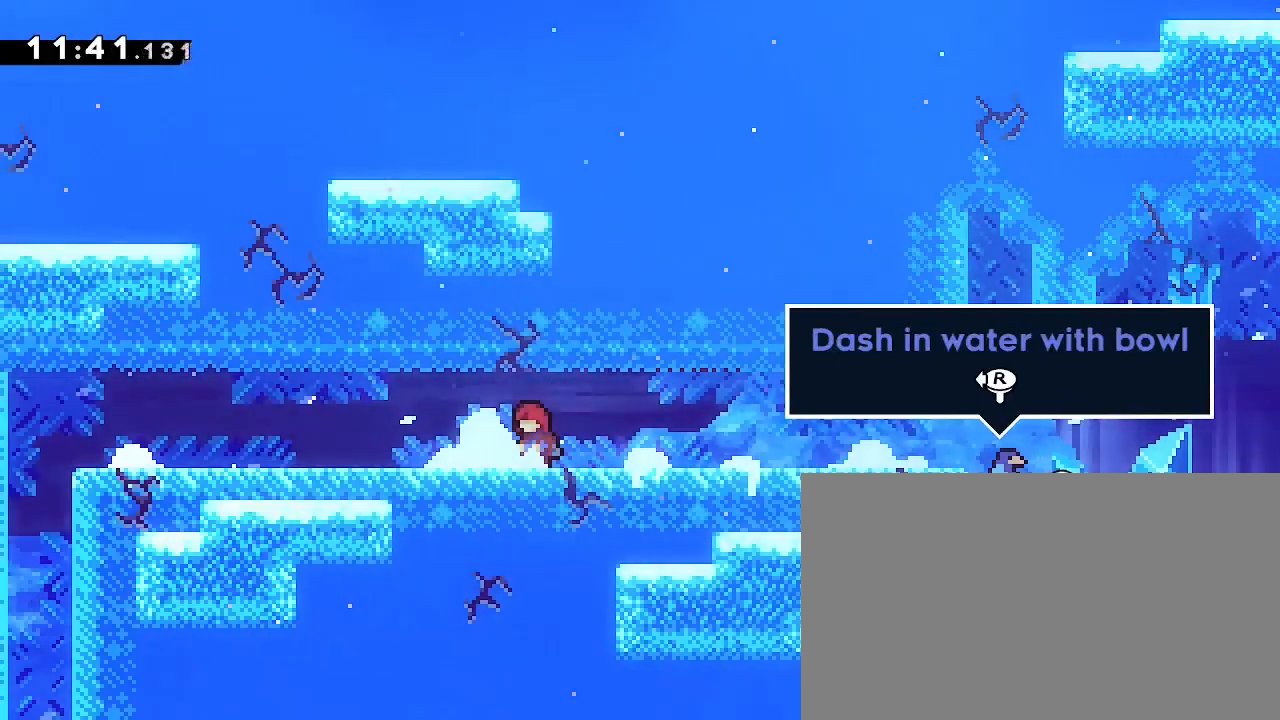
{"buttons": [], "left_stick": "left", "right_stick": "center", "events": [[100, "left_stick", "left"]]}
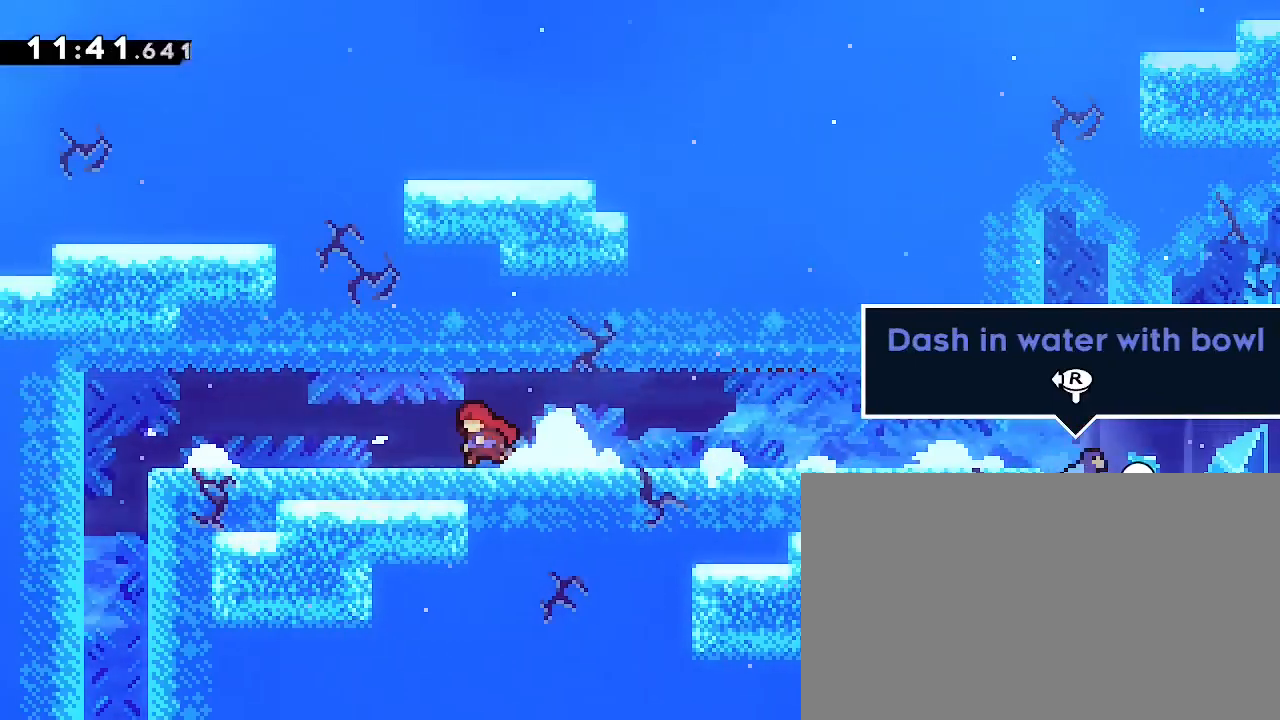
{"buttons": [], "left_stick": "right", "right_stick": "center", "events": [[33, "left_stick", "center"], [100, "left_stick", "right"]]}
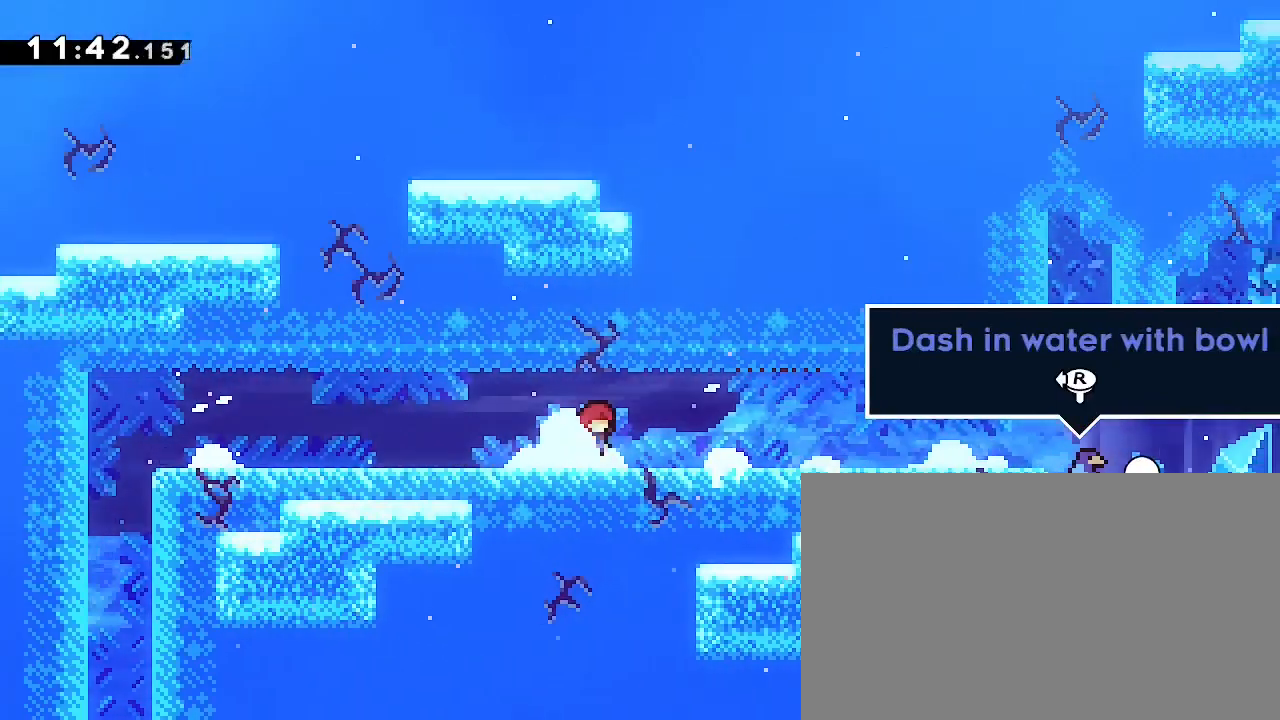
{"buttons": [], "left_stick": "down-right", "right_stick": "up", "events": [[100, "left_stick", "down-right"], [133, "right_stick", "down-left"], [367, "right_stick", "up"]]}
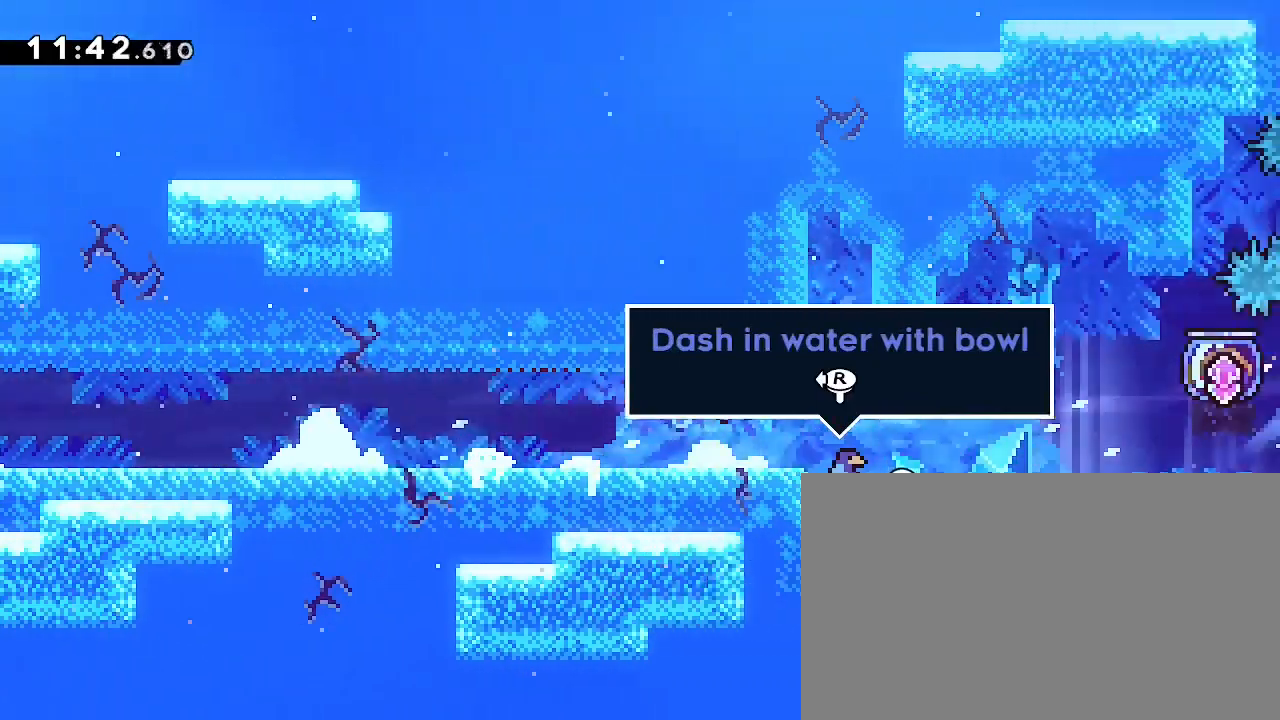
{"buttons": [], "left_stick": "center", "right_stick": "center", "events": [[267, "right_stick", "center"], [333, "left_stick", "center"]]}
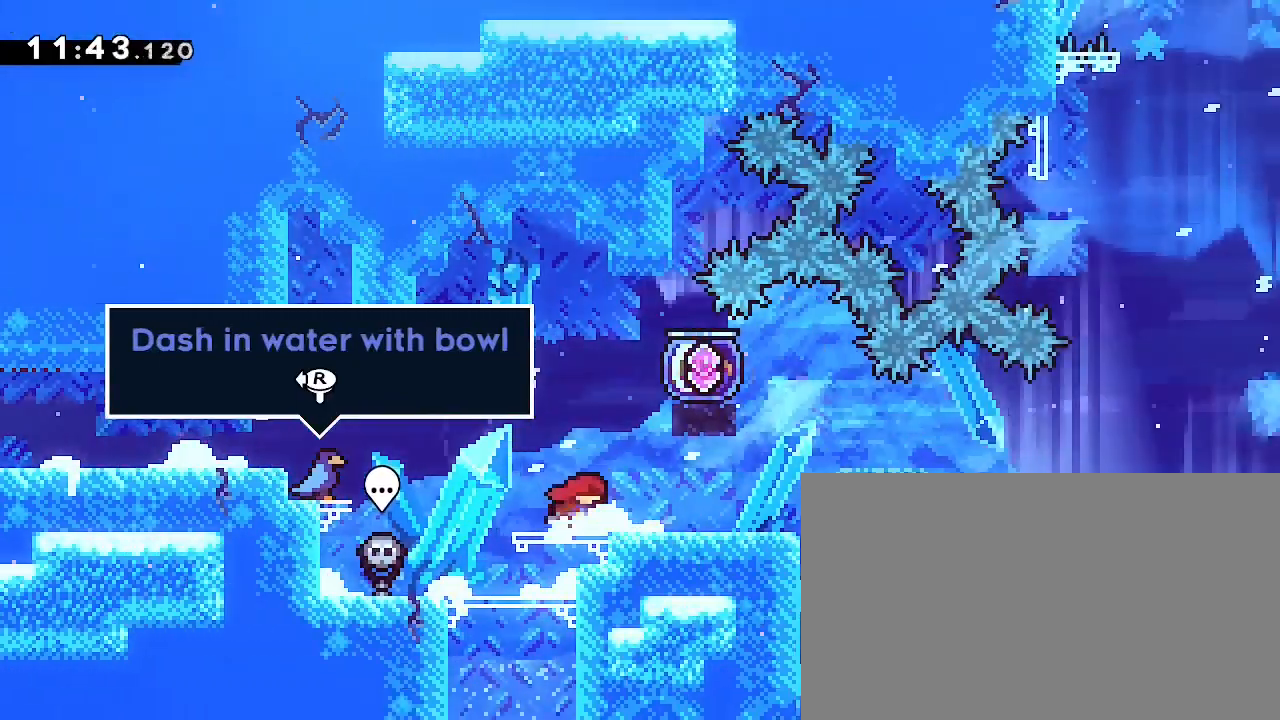
{"buttons": [], "left_stick": "left", "right_stick": "up-right", "events": [[67, "left_stick", "right"], [233, "right_stick", "right"], [367, "left_stick", "center"], [367, "right_stick", "up-right"], [433, "left_stick", "left"]]}
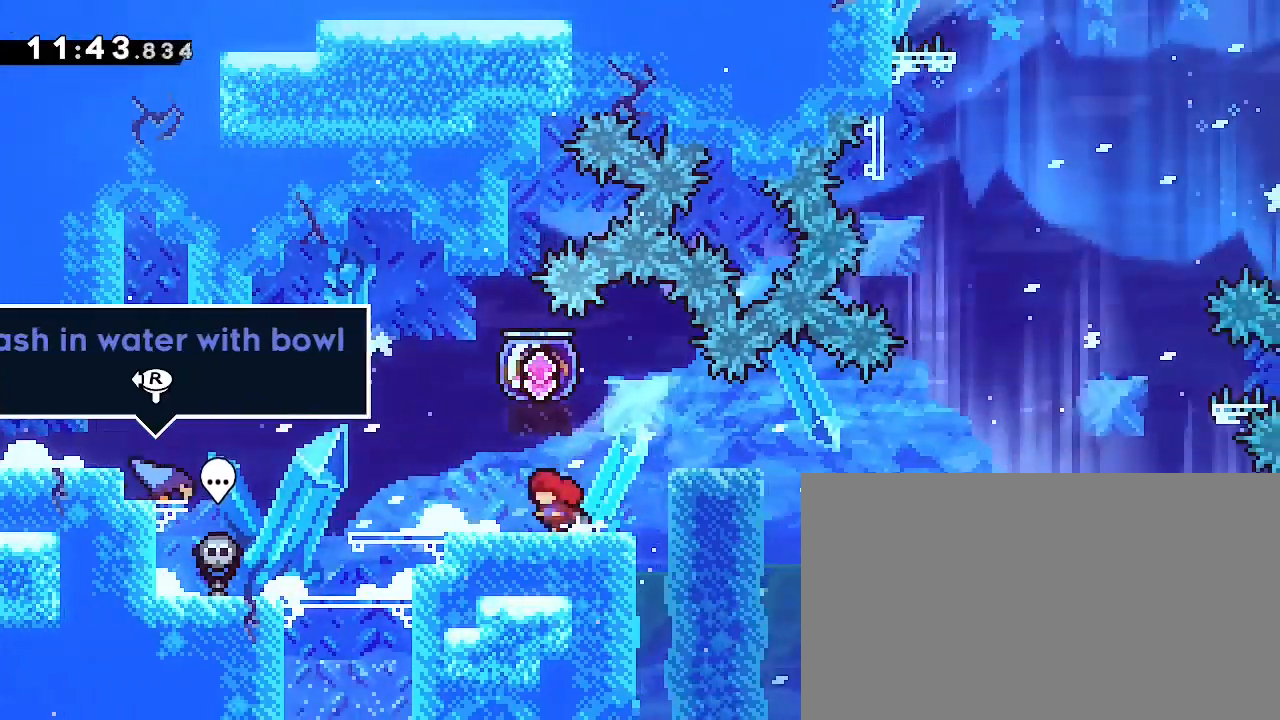
{"buttons": [], "left_stick": "left", "right_stick": "down-right", "events": [[67, "right_stick", "right"], [200, "left_stick", "up"], [200, "right_stick", "up-right"], [267, "left_stick", "right"], [467, "left_stick", "left"], [500, "right_stick", "down-right"]]}
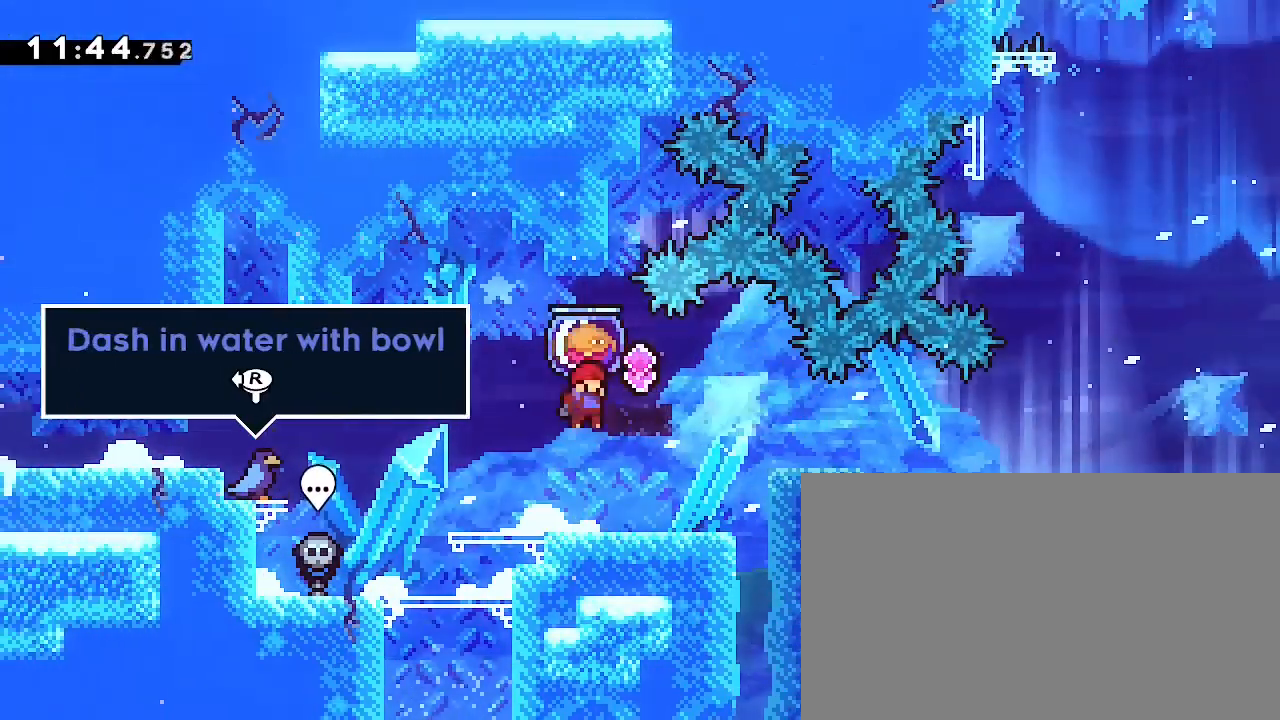
{"buttons": [], "left_stick": "left", "right_stick": "down-right", "events": []}
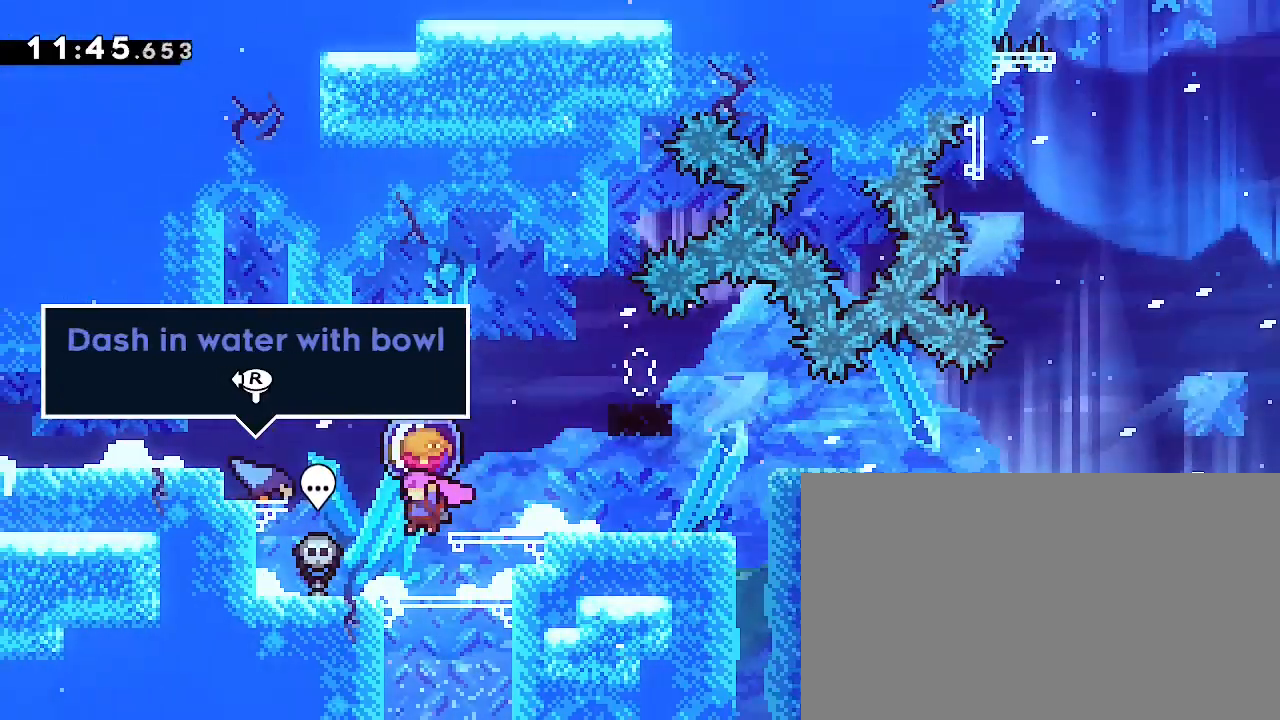
{"buttons": [], "left_stick": "left", "right_stick": "up-right", "events": [[167, "right_stick", "up-right"], [300, "right_stick", "right"], [433, "right_stick", "up-right"]]}
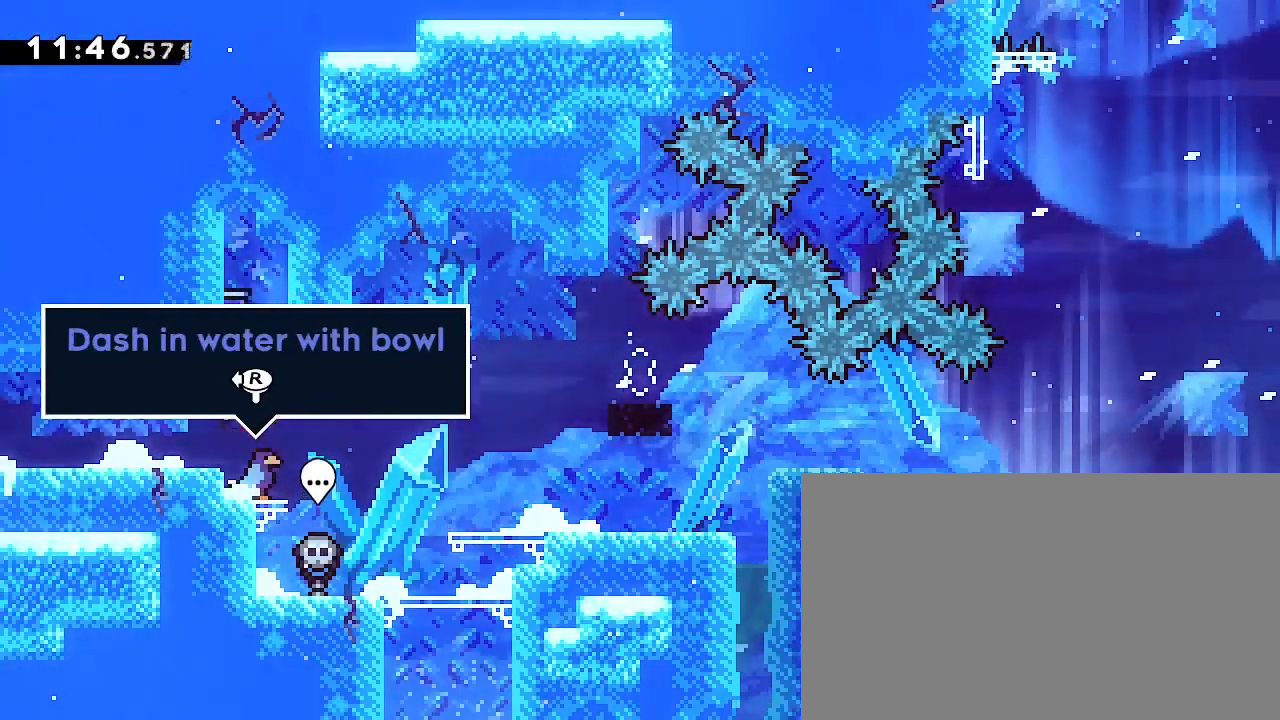
{"buttons": [], "left_stick": "left", "right_stick": "up-right", "events": [[267, "left_stick", "center"], [267, "right_stick", "center"], [367, "left_stick", "down-left"], [367, "right_stick", "down-left"], [500, "left_stick", "left"], [500, "right_stick", "up-right"]]}
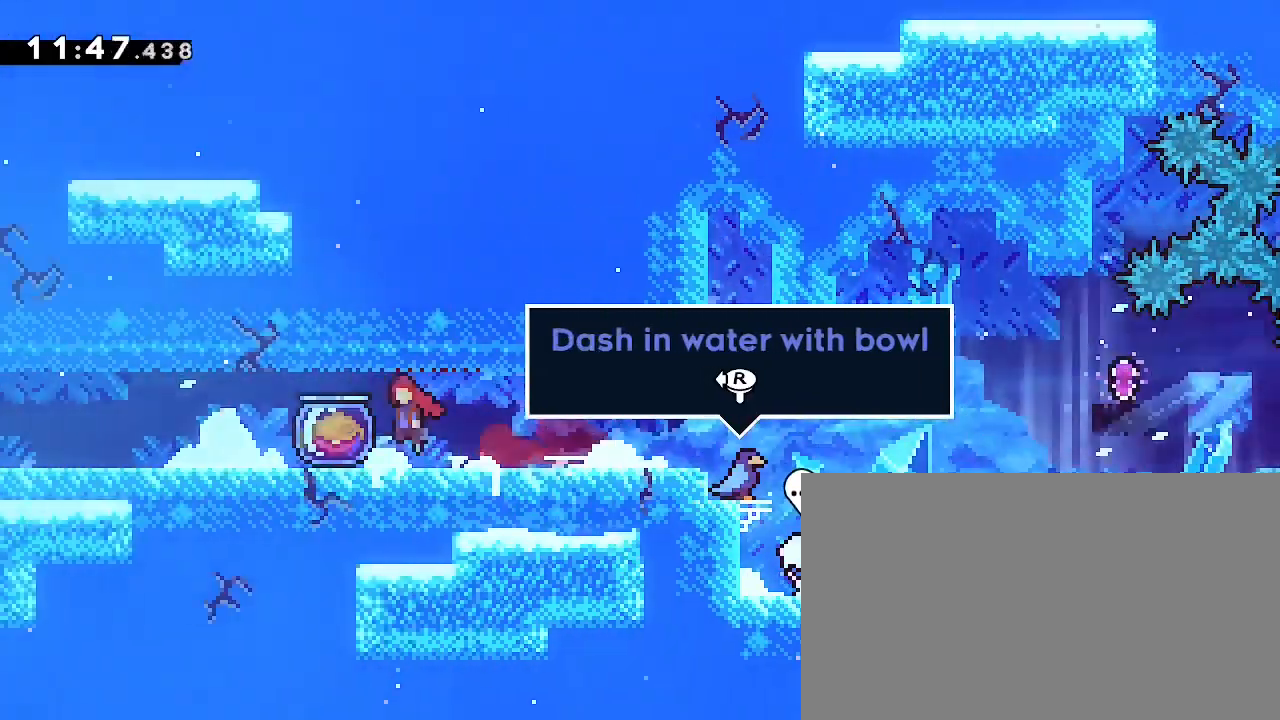
{"buttons": [], "left_stick": "center", "right_stick": "center", "events": [[167, "right_stick", "right"], [333, "left_stick", "center"], [500, "right_stick", "center"]]}
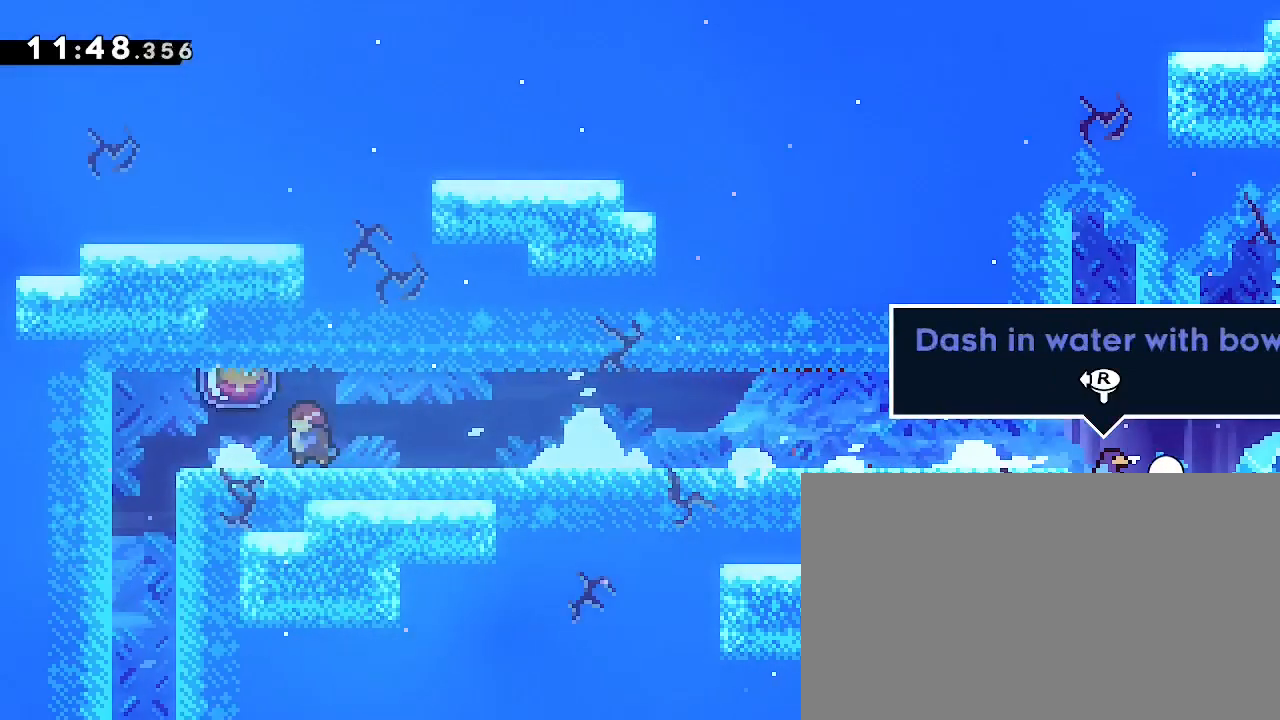
{"buttons": [], "left_stick": "center", "right_stick": "center", "events": []}
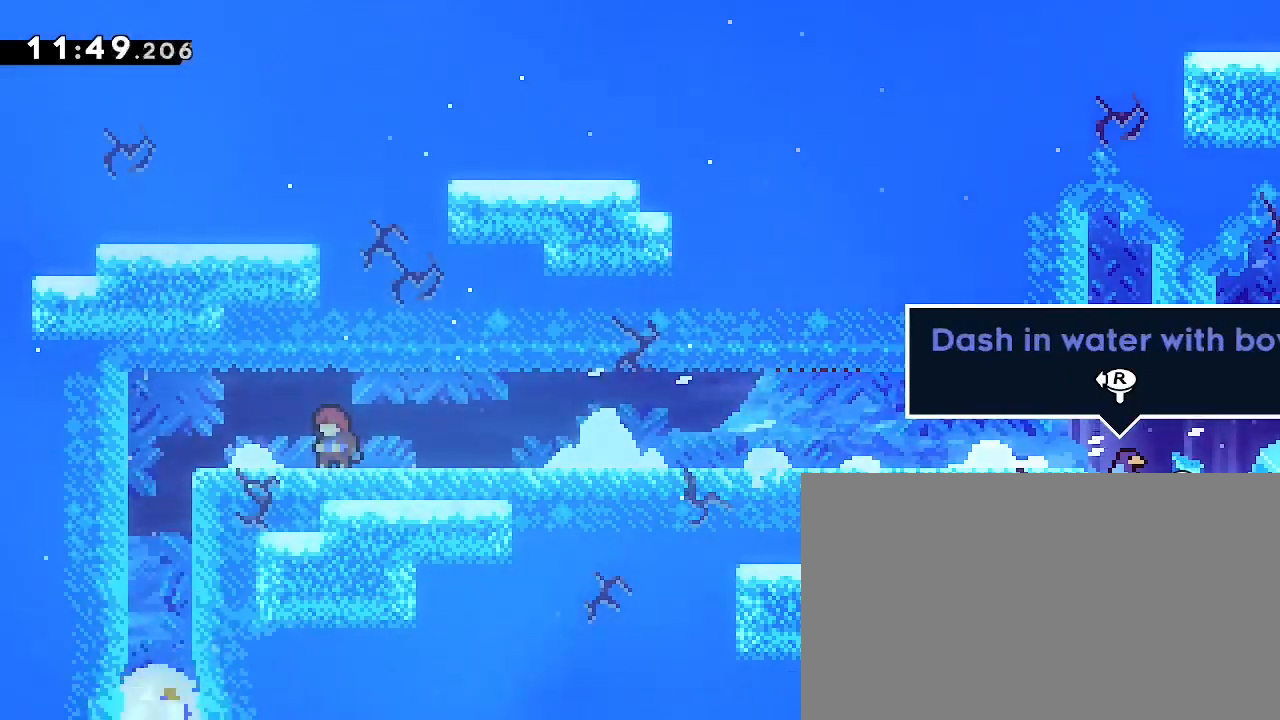
{"buttons": [], "left_stick": "center", "right_stick": "center", "events": []}
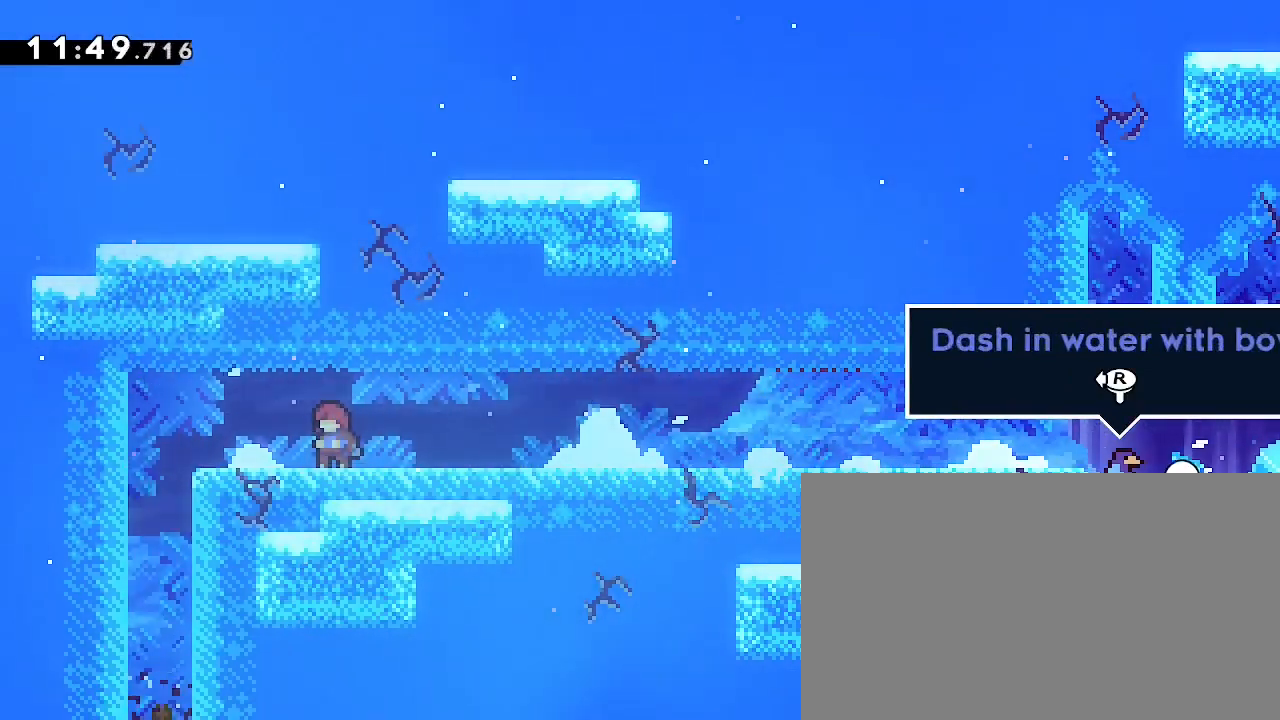
{"buttons": [], "left_stick": "right", "right_stick": "up", "events": [[67, "left_stick", "down-right"], [133, "right_stick", "down-left"], [333, "right_stick", "up"], [400, "left_stick", "right"]]}
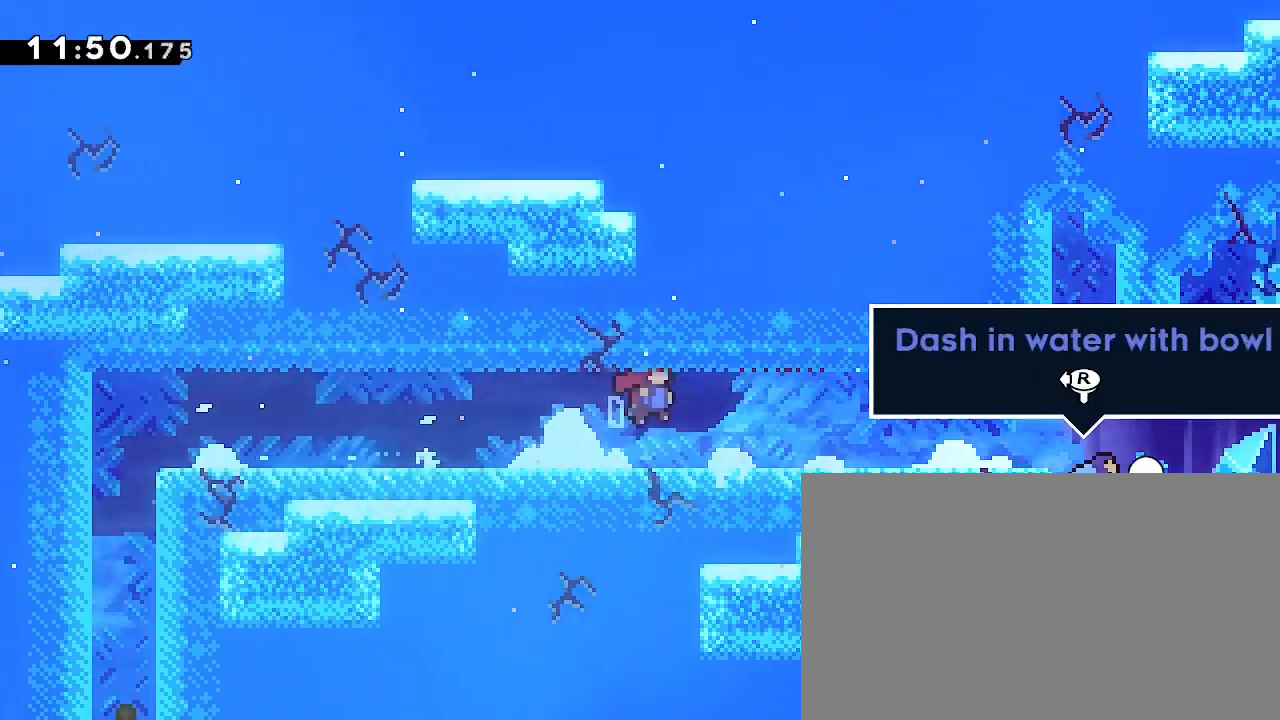
{"buttons": [], "left_stick": "center", "right_stick": "center", "events": [[67, "right_stick", "center"], [200, "left_stick", "center"]]}
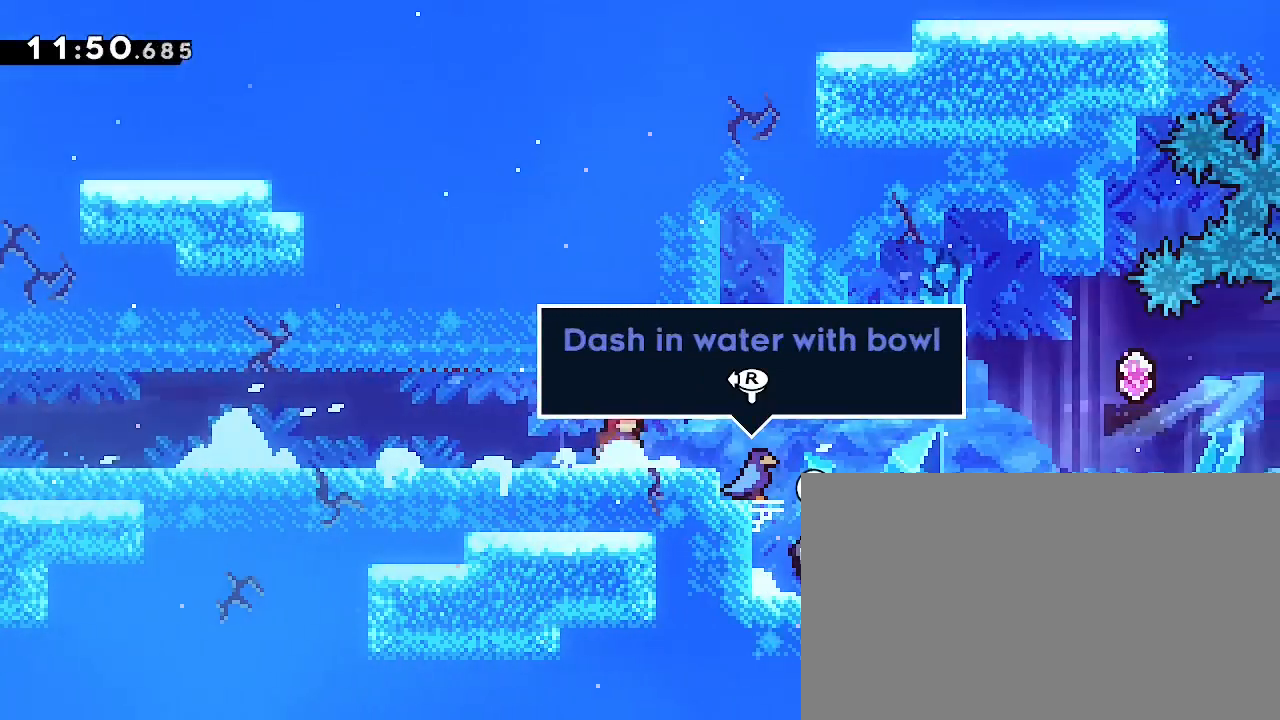
{"buttons": [], "left_stick": "left", "right_stick": "up-right"}
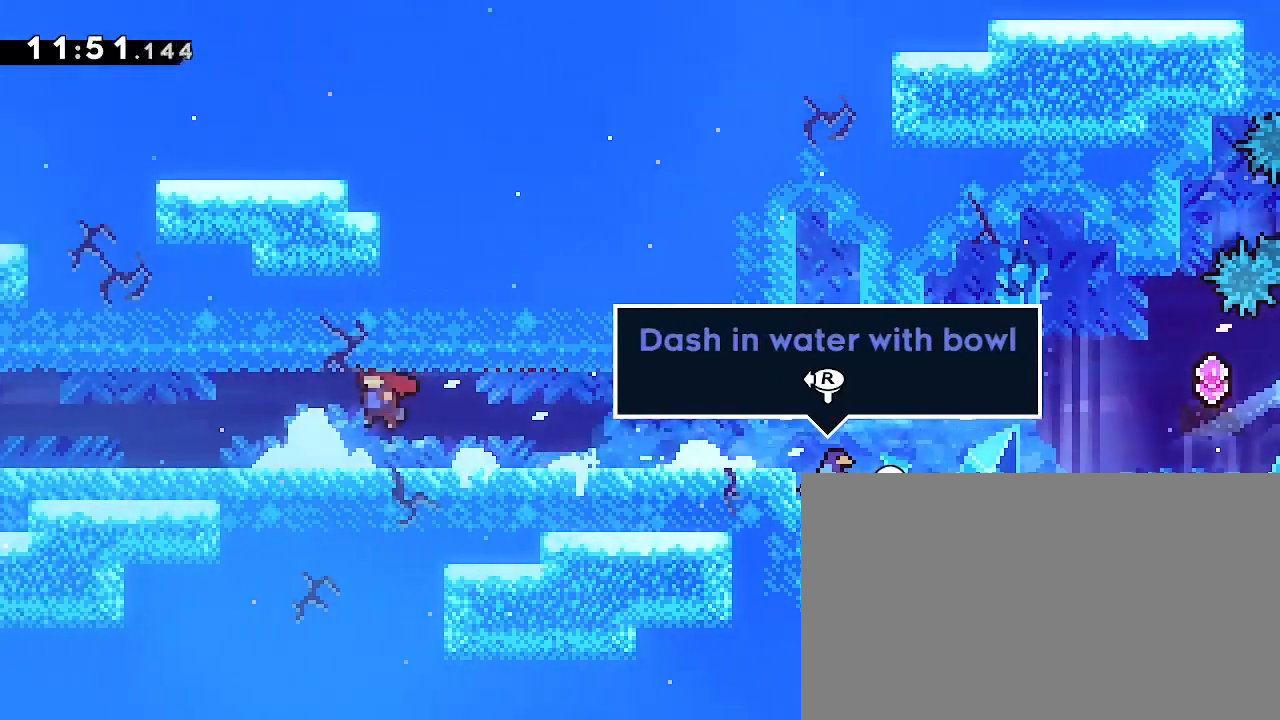
{"buttons": [], "left_stick": "center", "right_stick": "center", "events": [[100, "right_stick", "center"], [167, "left_stick", "center"]]}